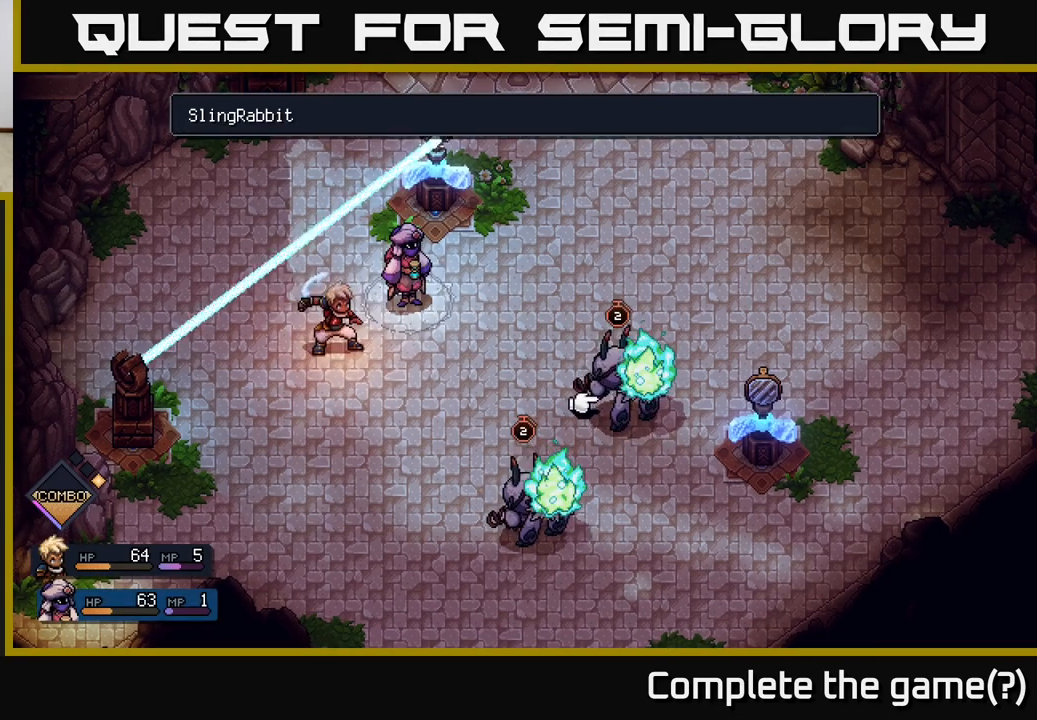
Gameplay with a controller (Xbox layout); each line is a JSON object with the inputs held at the frame after it. "events" lists button and stick changes between this image and that frame as [ms after this image, input, new state], when the widget could be followed in between.
{"buttons": ["B"], "left_stick": "center", "right_stick": "center", "events": [[50, "R2", "down"], [133, "R2", "up"], [283, "left_stick", "left"], [450, "B", "down"], [467, "left_stick", "center"]]}
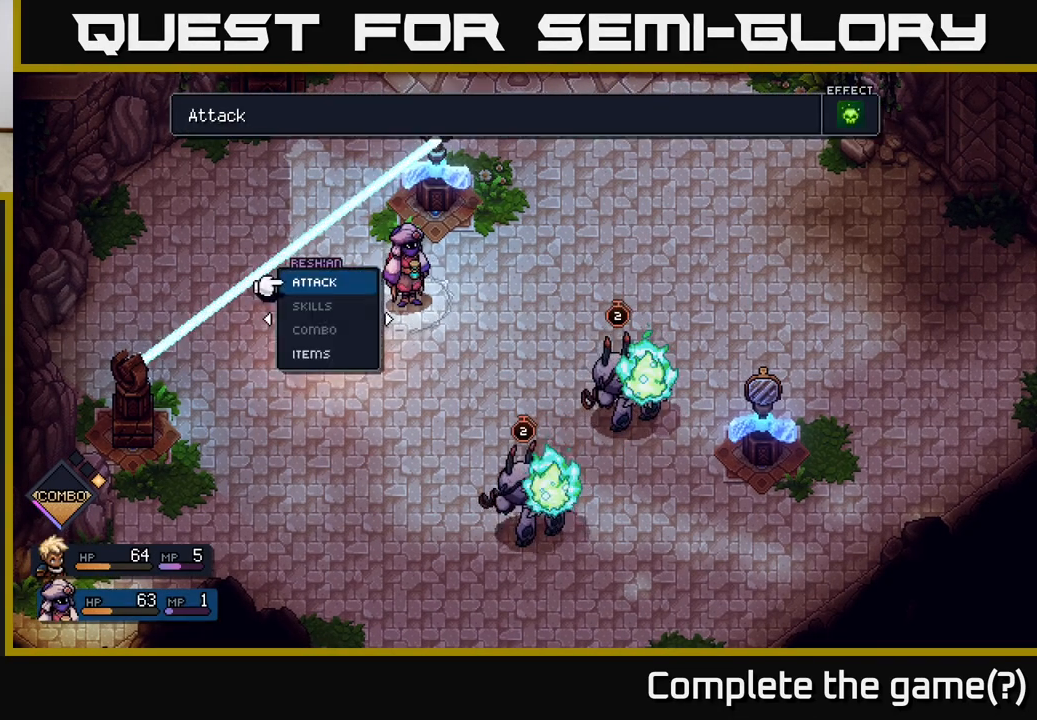
{"buttons": [], "left_stick": "center", "right_stick": "center", "events": [[17, "B", "up"], [183, "left_stick", "left"], [350, "left_stick", "center"]]}
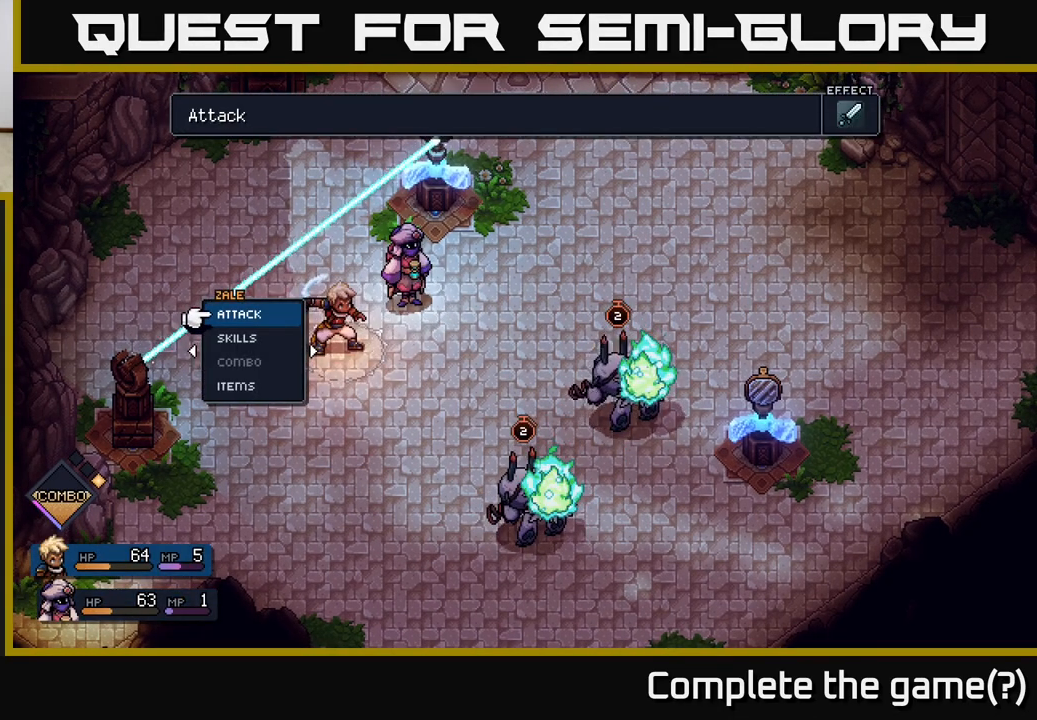
{"buttons": ["A"], "left_stick": "center", "right_stick": "center", "events": [[167, "A", "down"], [267, "A", "up"], [483, "A", "down"]]}
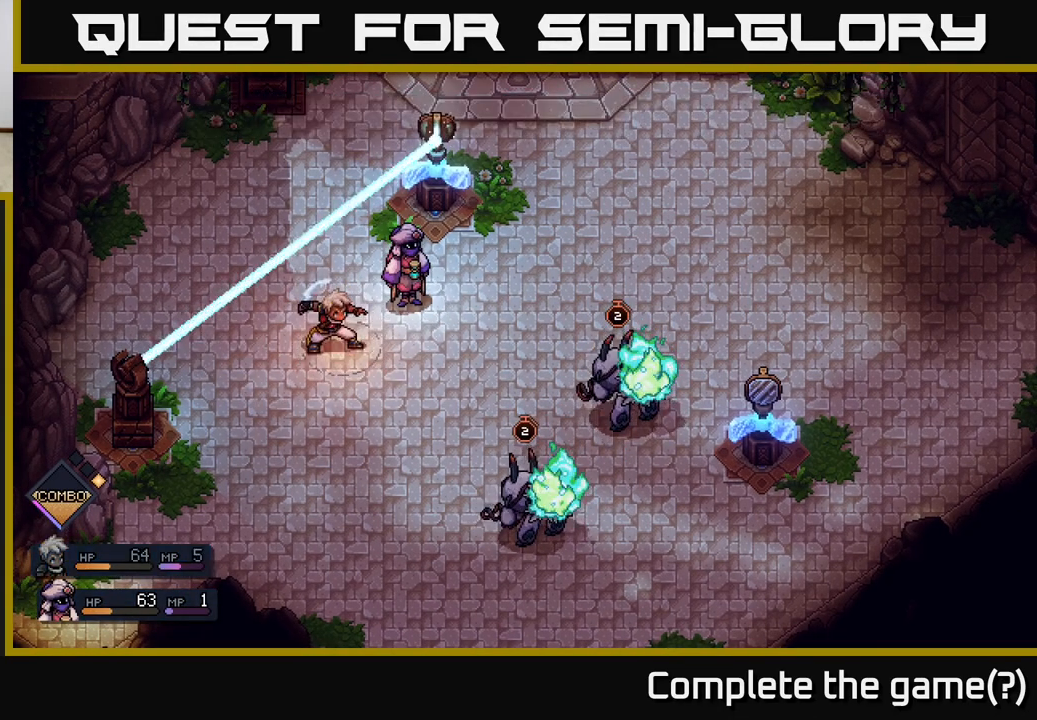
{"buttons": [], "left_stick": "center", "right_stick": "center", "events": [[50, "A", "up"]]}
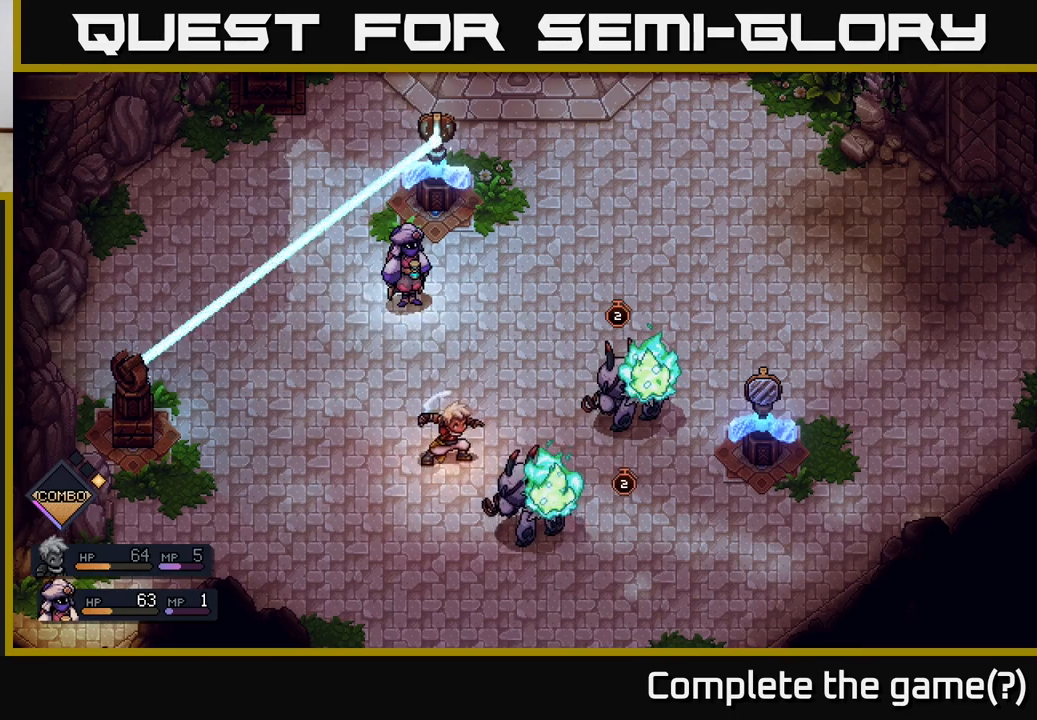
{"buttons": [], "left_stick": "center", "right_stick": "center", "events": []}
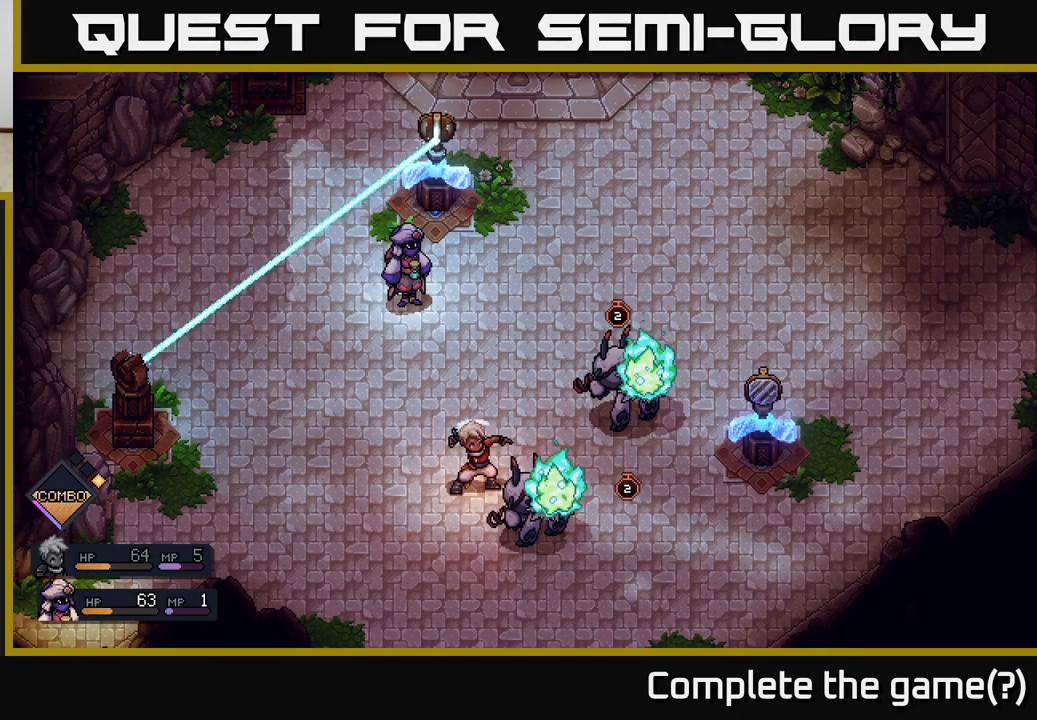
{"buttons": [], "left_stick": "center", "right_stick": "center", "events": [[150, "A", "down"], [283, "A", "up"]]}
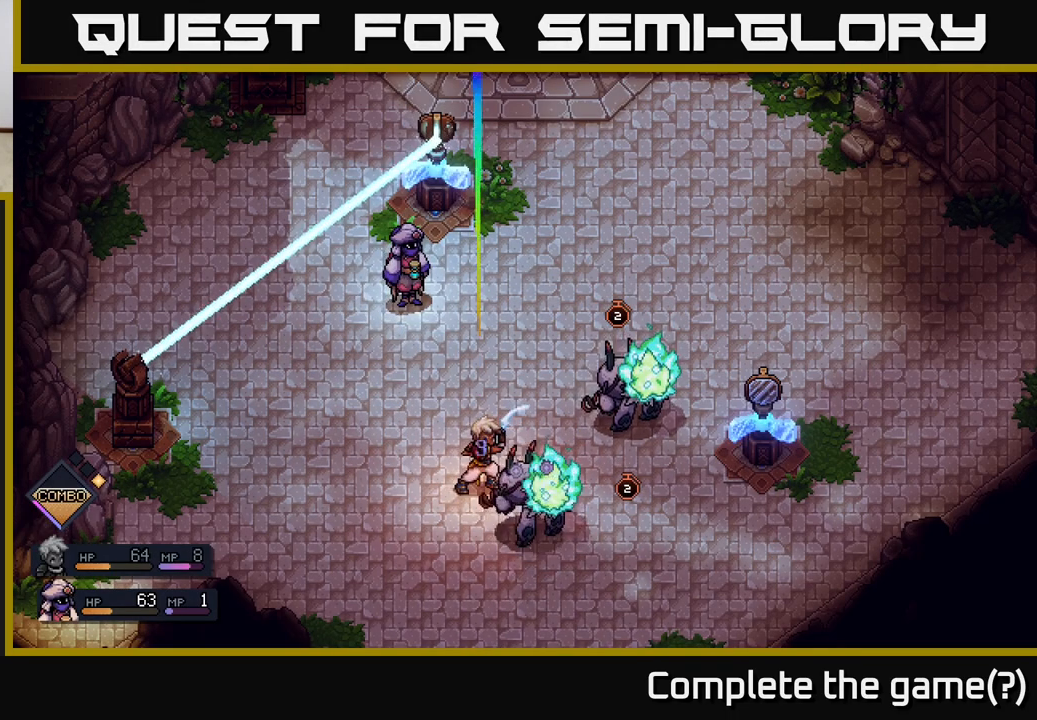
{"buttons": ["A"], "left_stick": "center", "right_stick": "center", "events": [[350, "A", "down"]]}
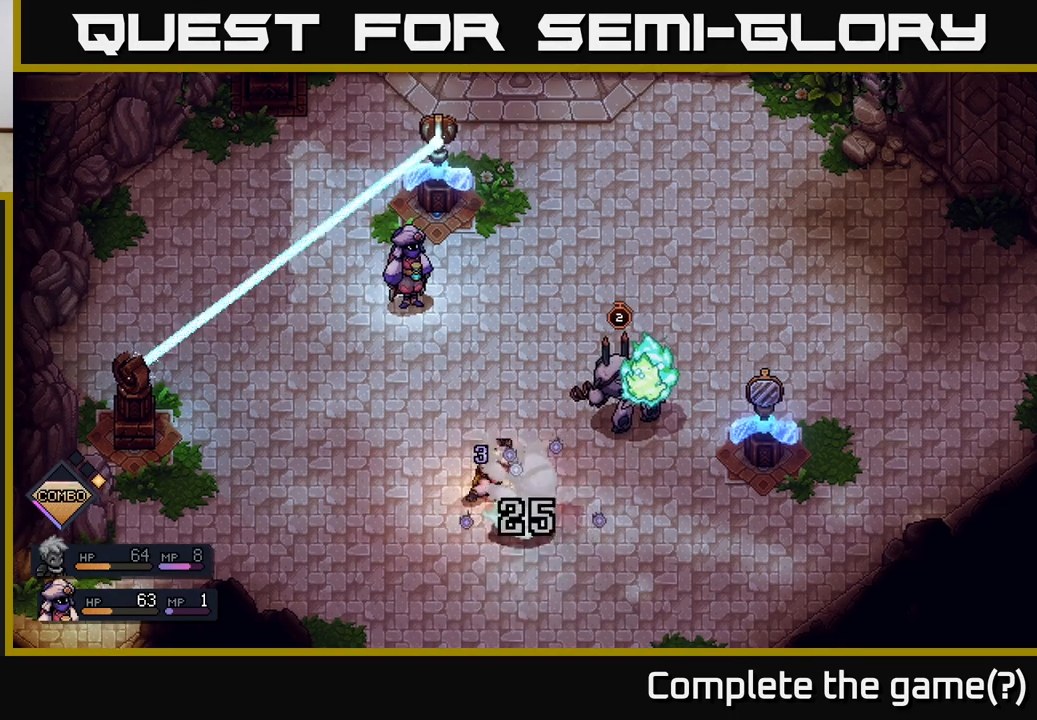
{"buttons": [], "left_stick": "center", "right_stick": "center", "events": [[100, "A", "up"]]}
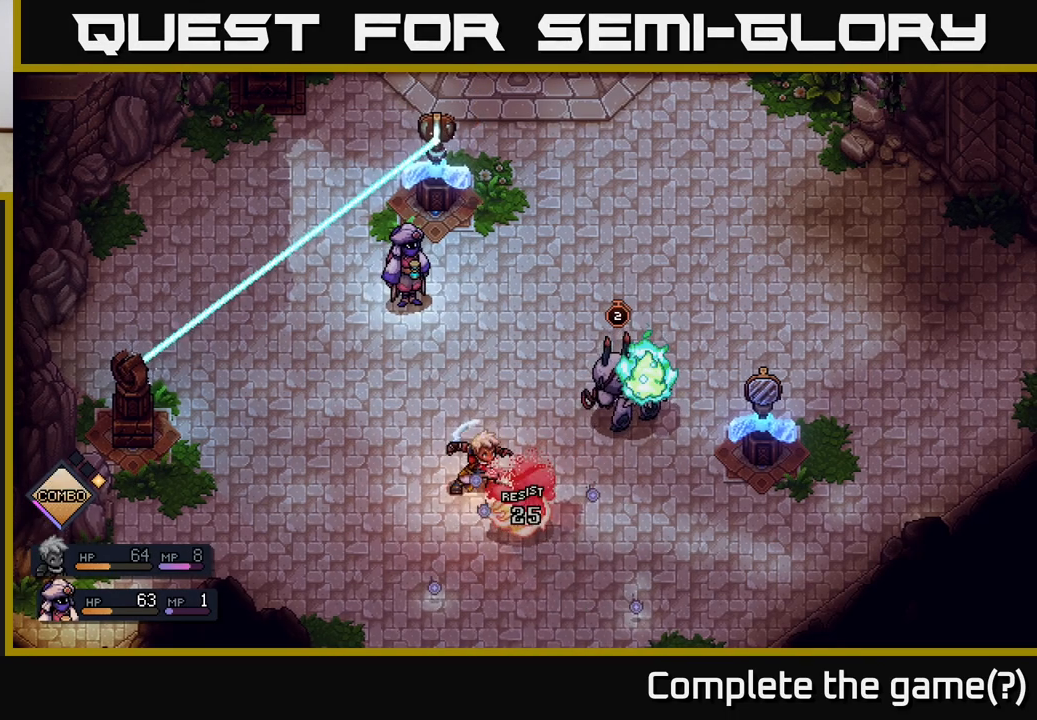
{"buttons": [], "left_stick": "center", "right_stick": "center", "events": []}
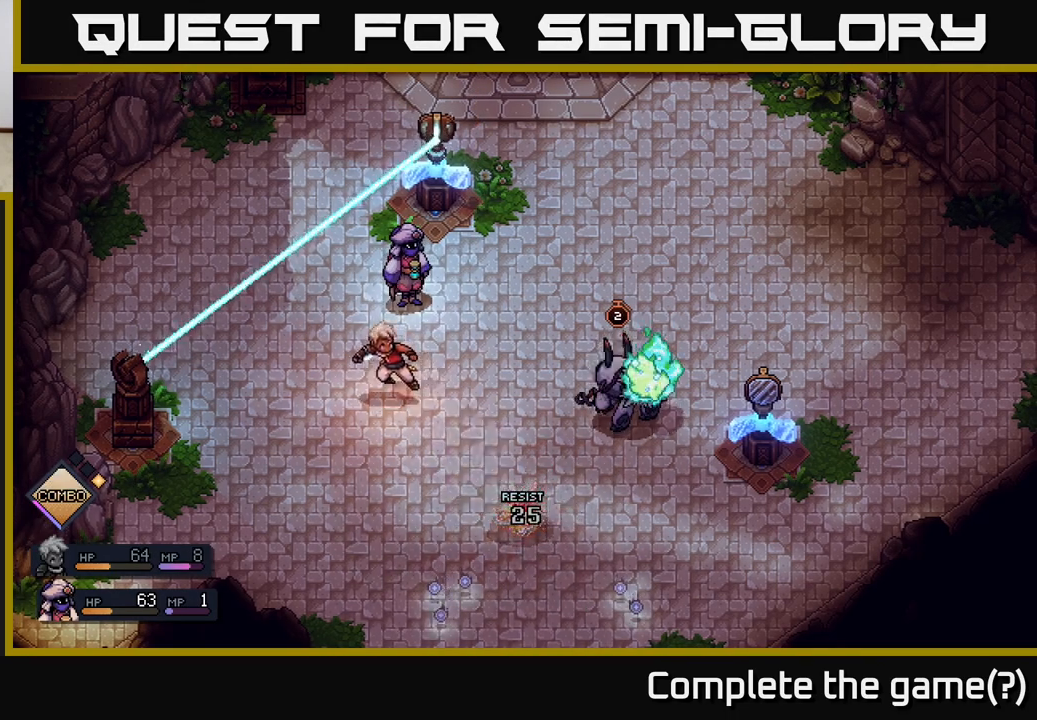
{"buttons": [], "left_stick": "center", "right_stick": "center", "events": []}
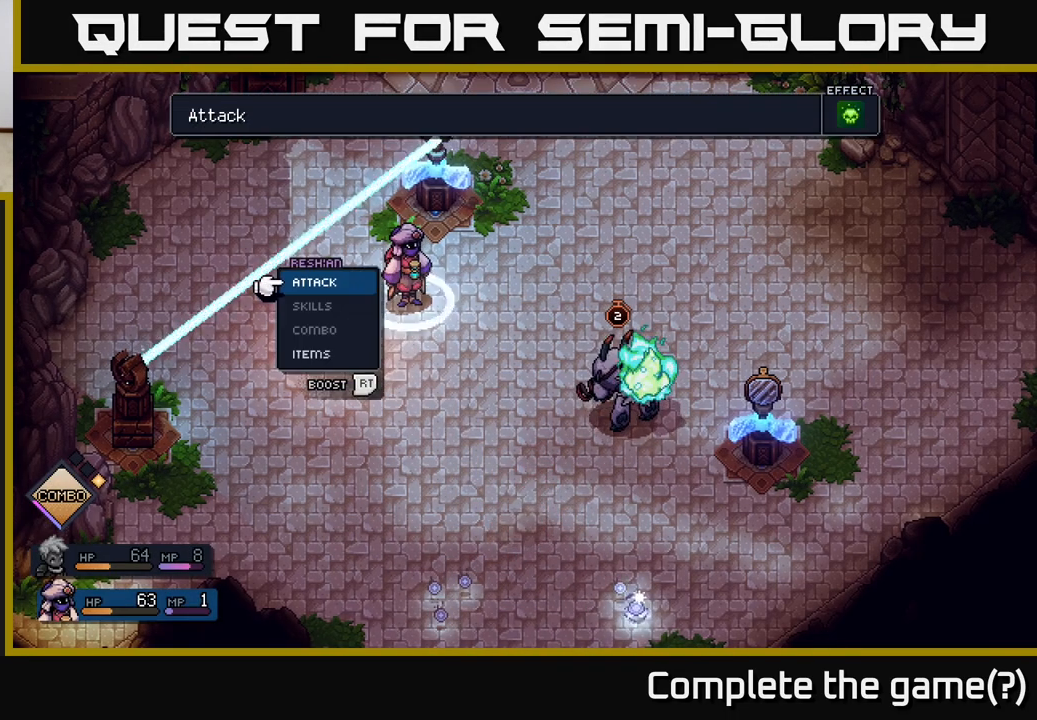
{"buttons": ["R2"], "left_stick": "center", "right_stick": "center", "events": [[233, "R2", "down"], [333, "A", "down"], [433, "A", "up"]]}
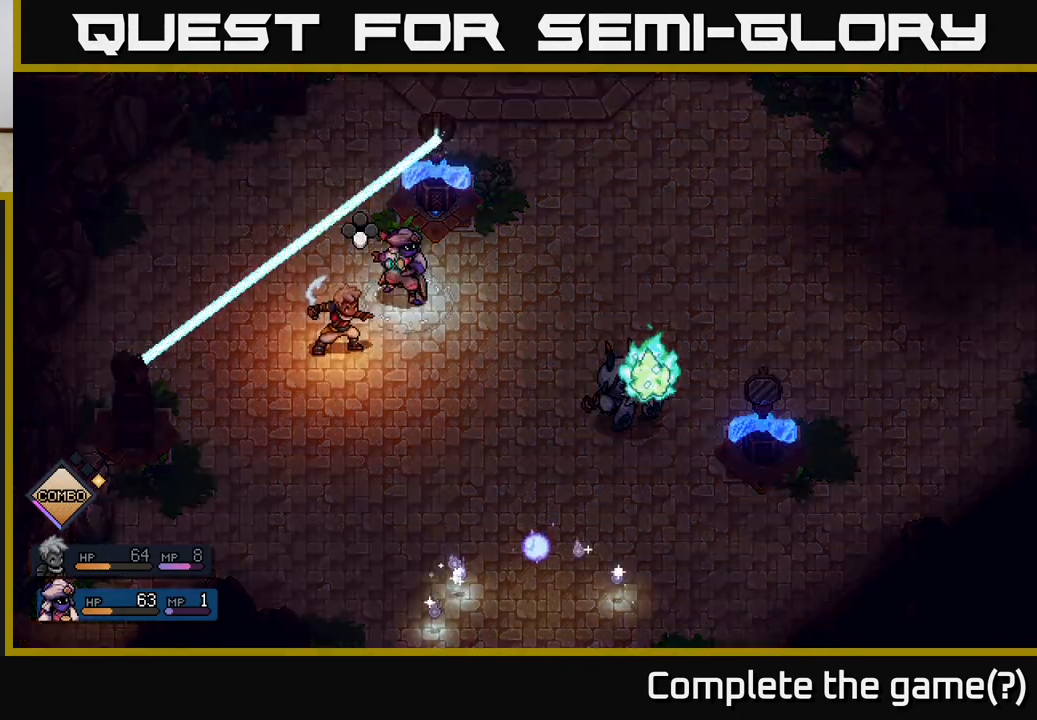
{"buttons": [], "left_stick": "center", "right_stick": "center", "events": [[200, "R2", "up"], [383, "A", "down"], [483, "A", "up"]]}
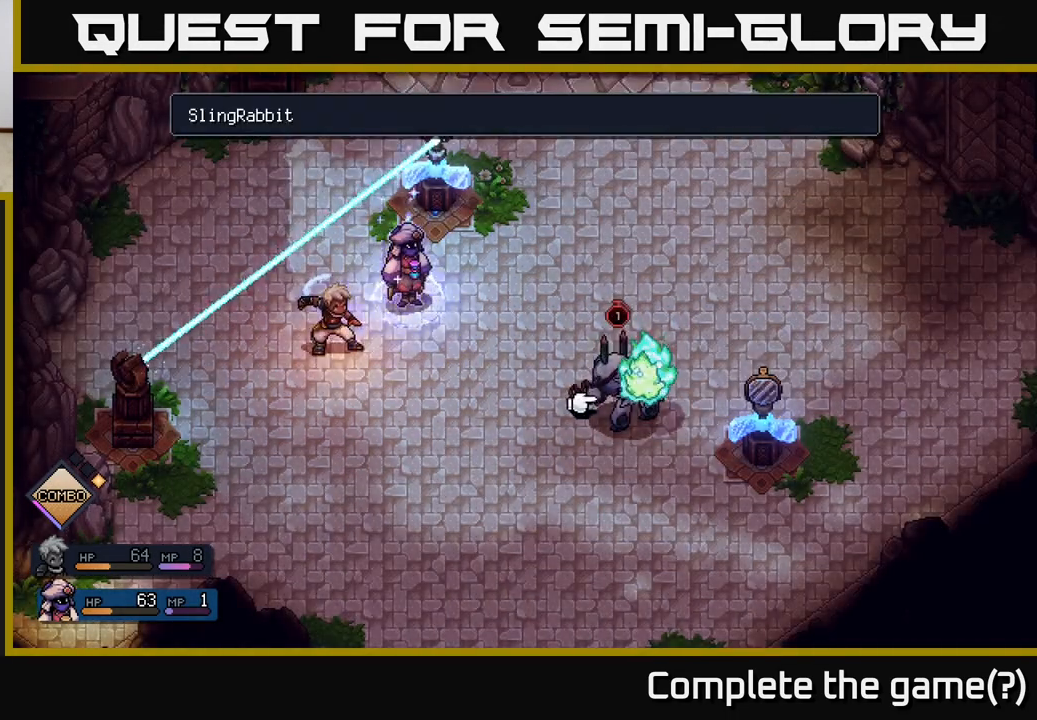
{"buttons": [], "left_stick": "center", "right_stick": "center", "events": [[200, "A", "down"], [267, "A", "up"]]}
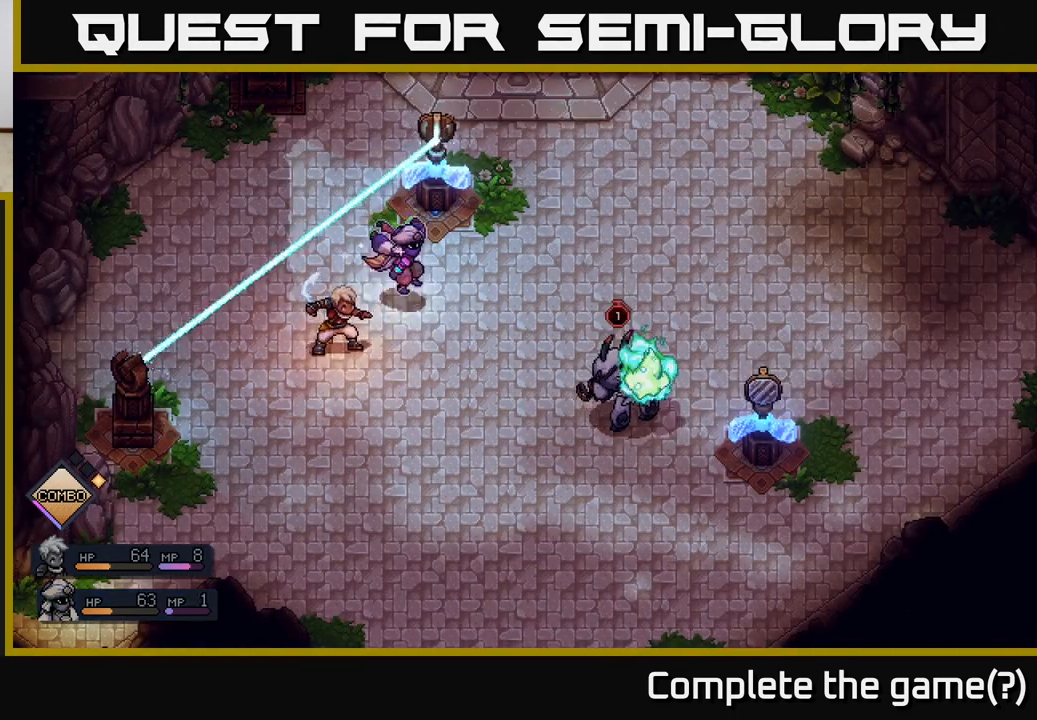
{"buttons": [], "left_stick": "center", "right_stick": "center", "events": []}
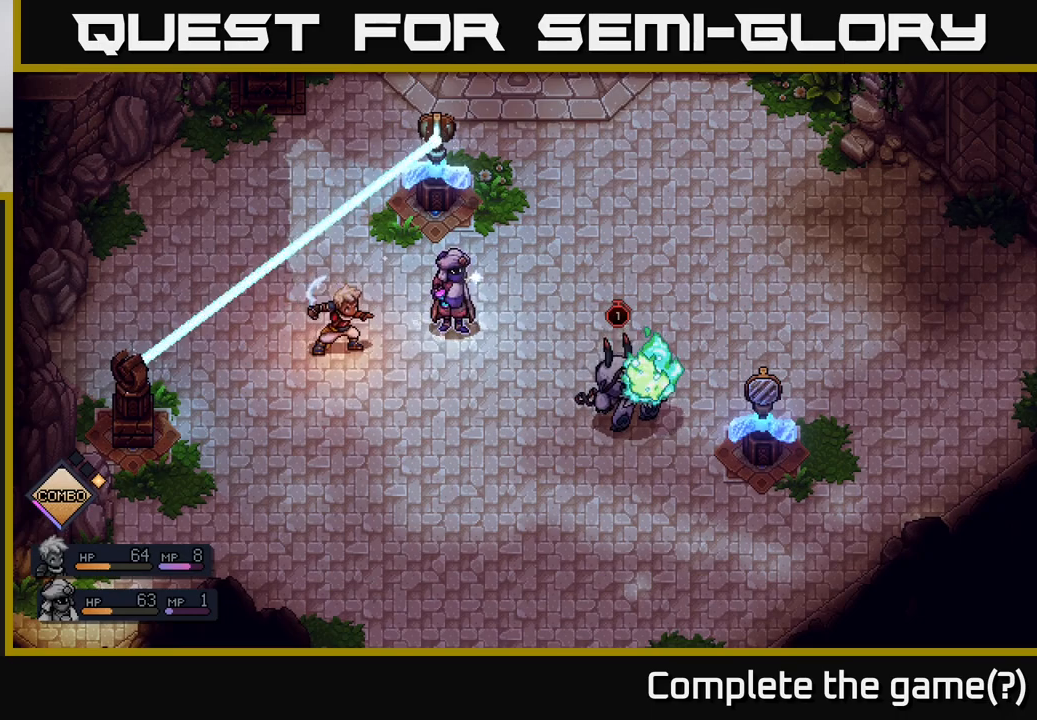
{"buttons": [], "left_stick": "center", "right_stick": "center", "events": []}
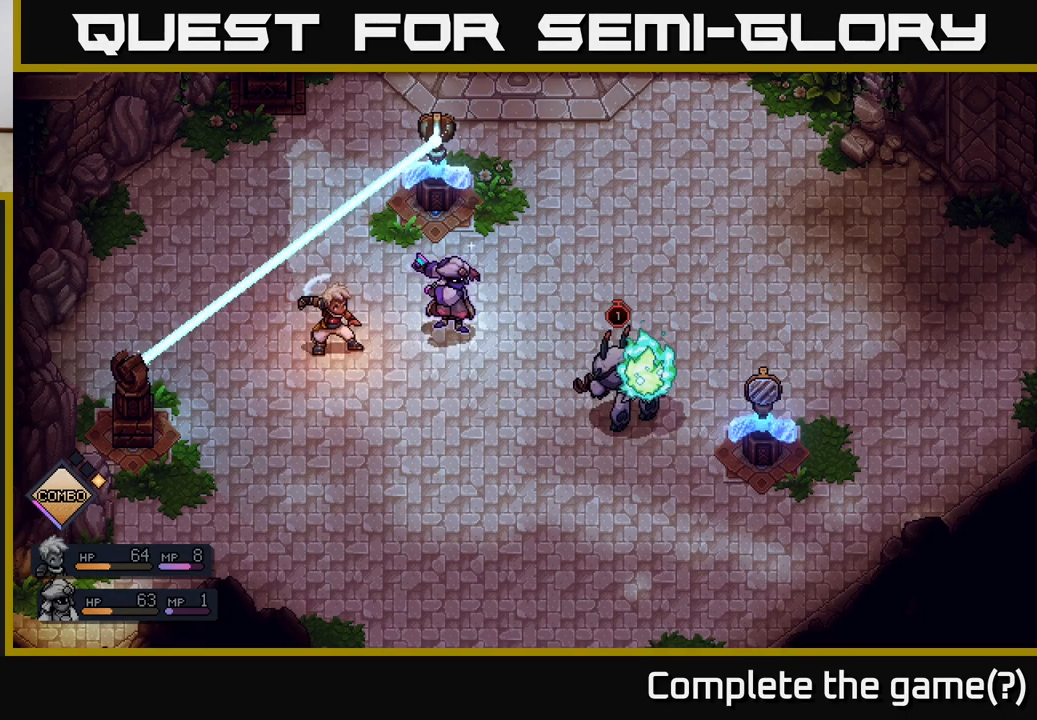
{"buttons": [], "left_stick": "center", "right_stick": "center", "events": []}
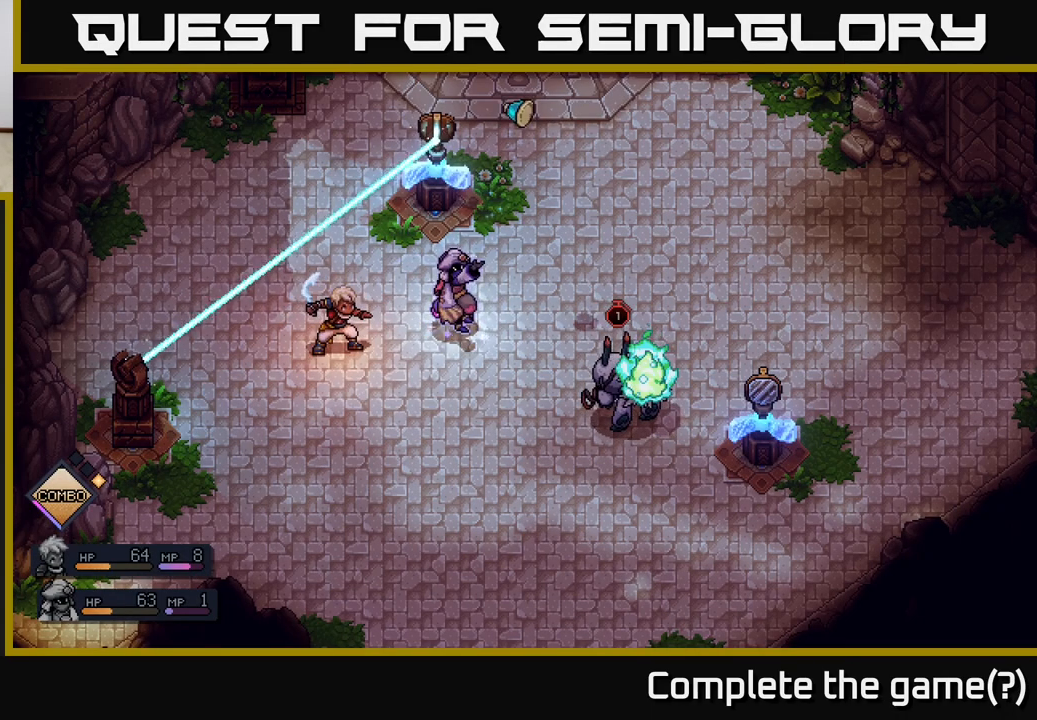
{"buttons": [], "left_stick": "center", "right_stick": "center", "events": [[400, "A", "down"], [467, "A", "up"]]}
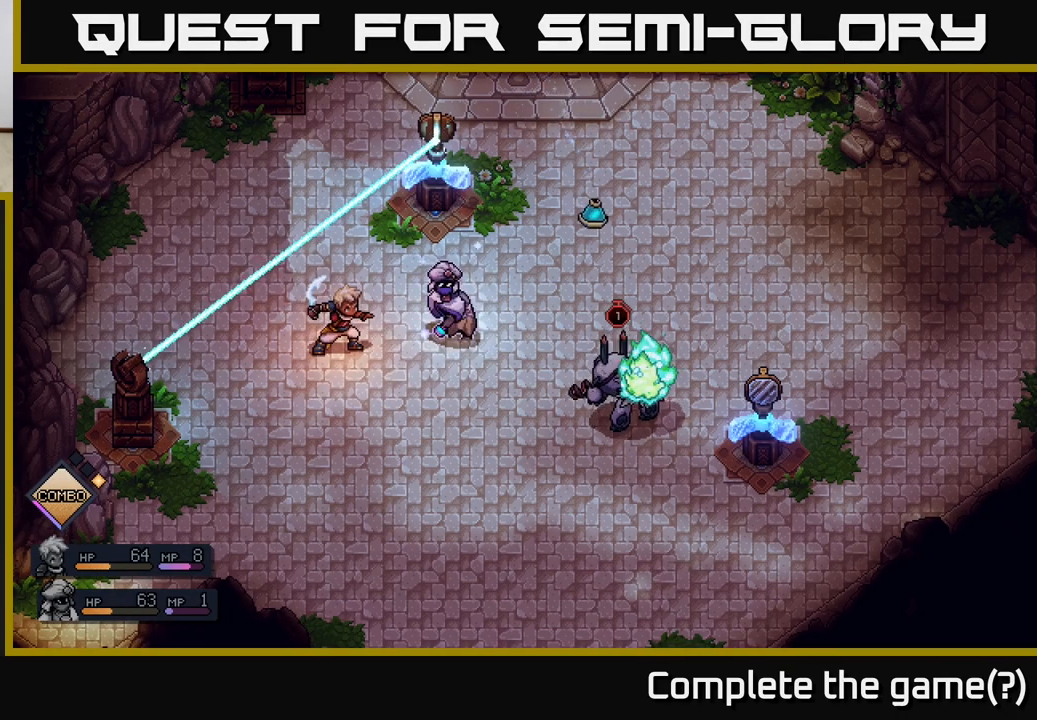
{"buttons": [], "left_stick": "center", "right_stick": "center", "events": [[283, "A", "down"], [367, "A", "up"]]}
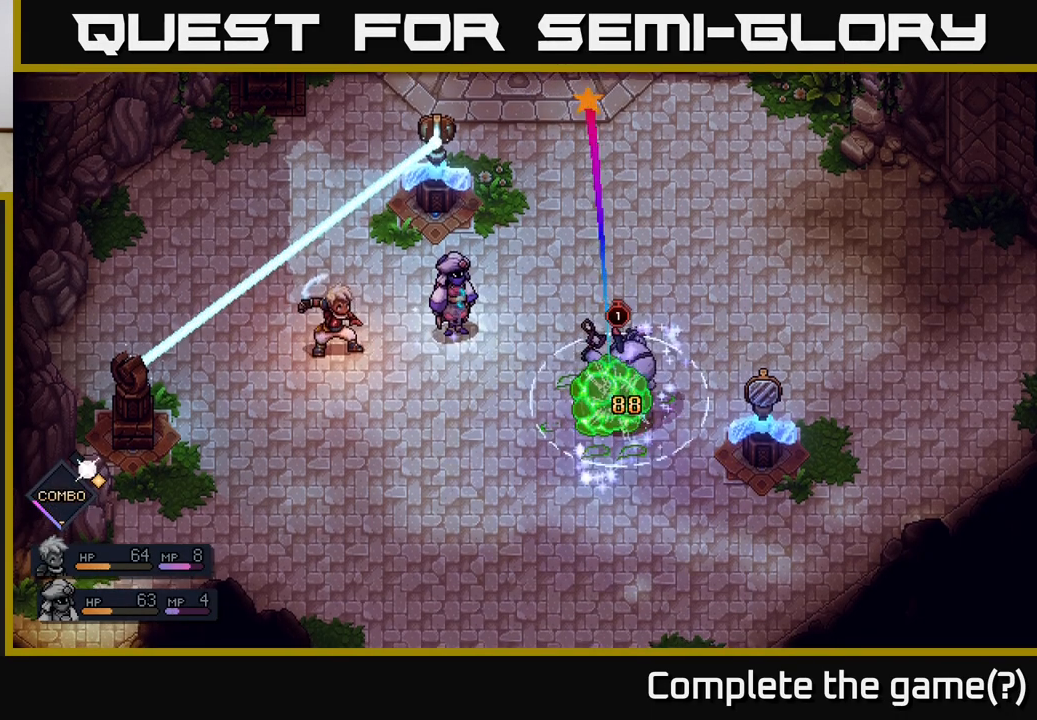
{"buttons": [], "left_stick": "center", "right_stick": "center", "events": []}
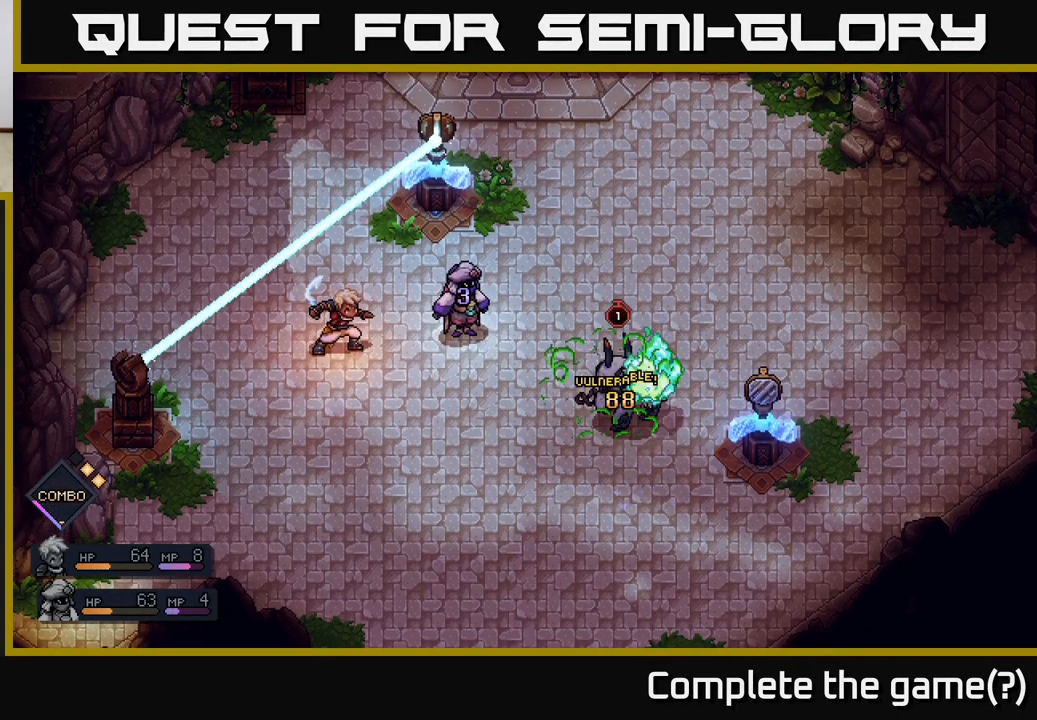
{"buttons": [], "left_stick": "center", "right_stick": "center", "events": []}
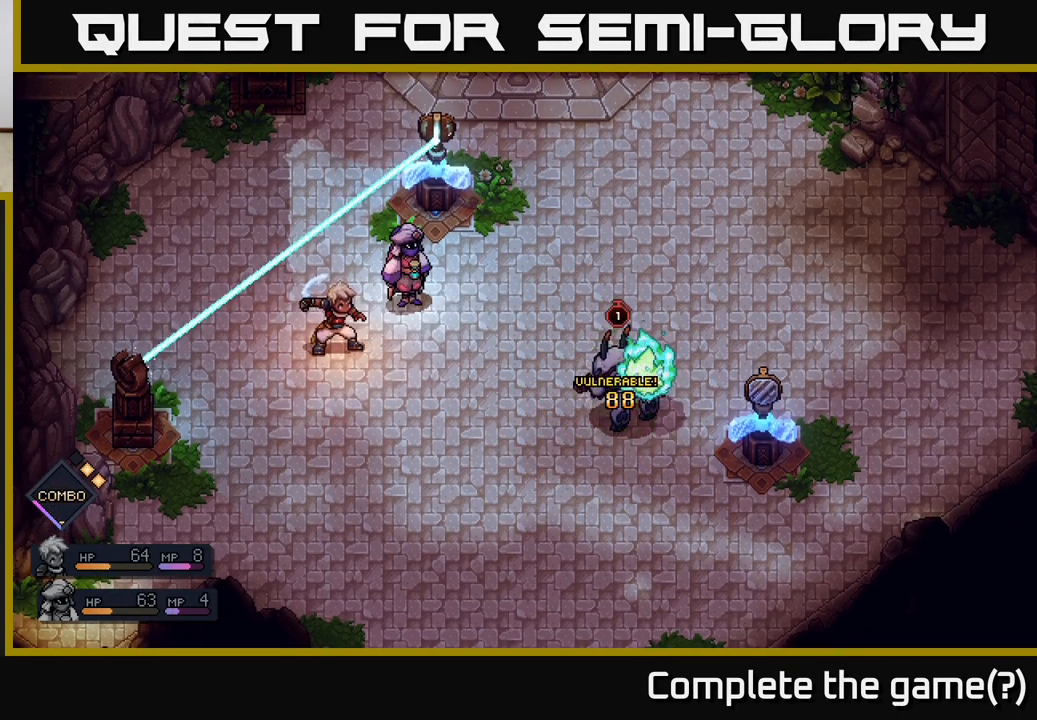
{"buttons": [], "left_stick": "center", "right_stick": "center", "events": []}
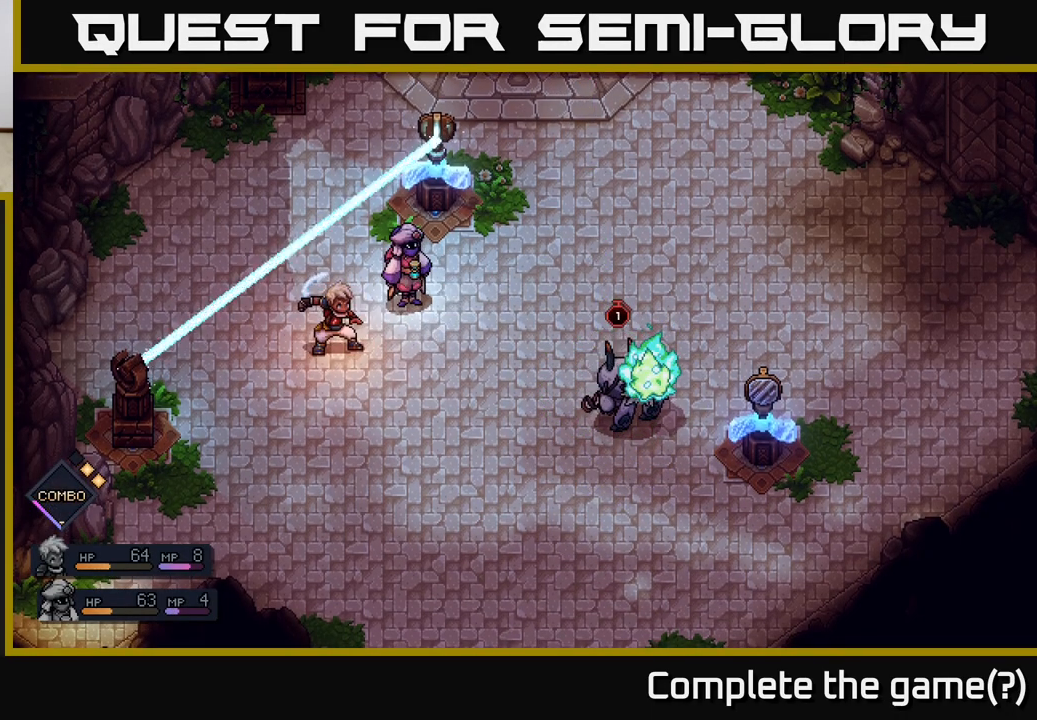
{"buttons": [], "left_stick": "center", "right_stick": "center", "events": []}
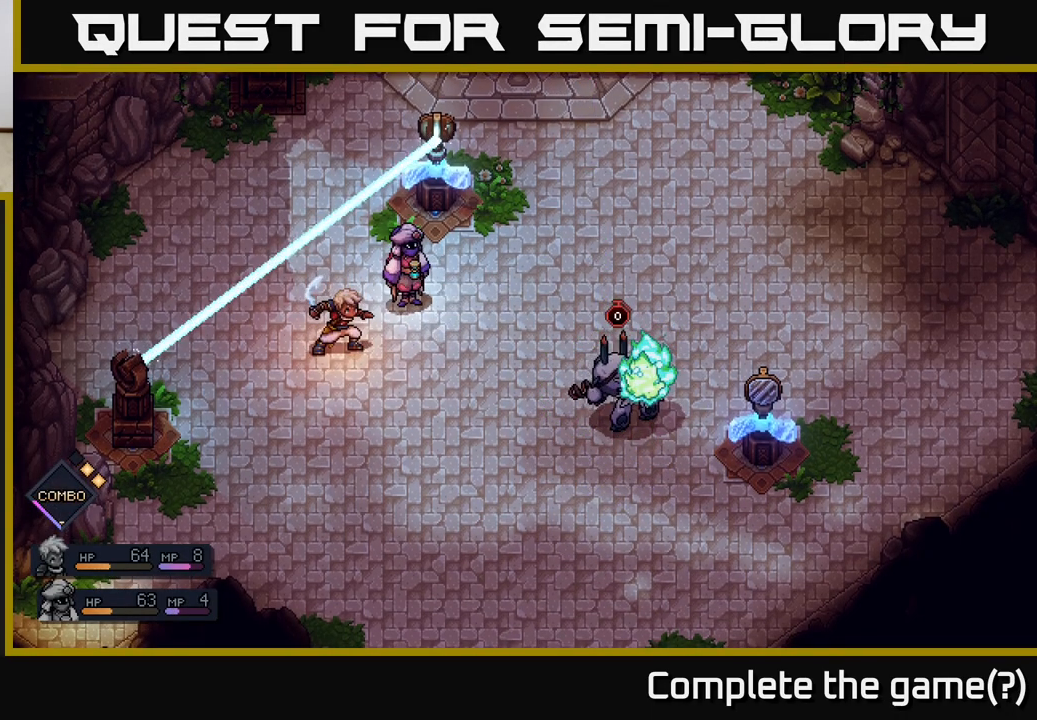
{"buttons": [], "left_stick": "center", "right_stick": "center", "events": []}
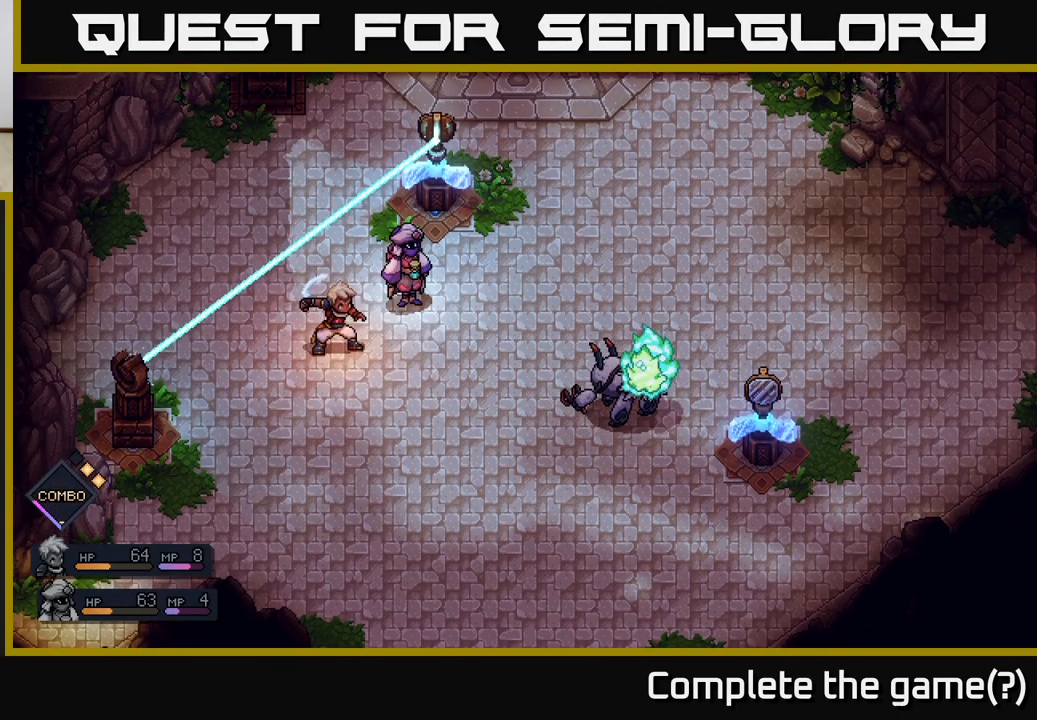
{"buttons": [], "left_stick": "center", "right_stick": "center", "events": []}
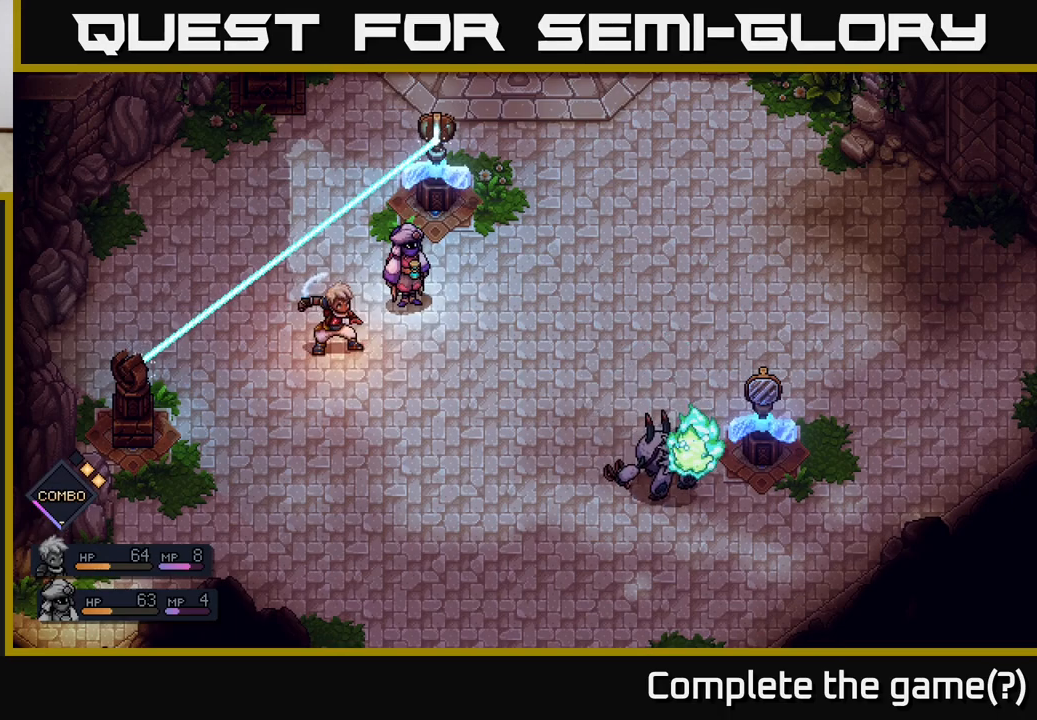
{"buttons": [], "left_stick": "center", "right_stick": "center", "events": []}
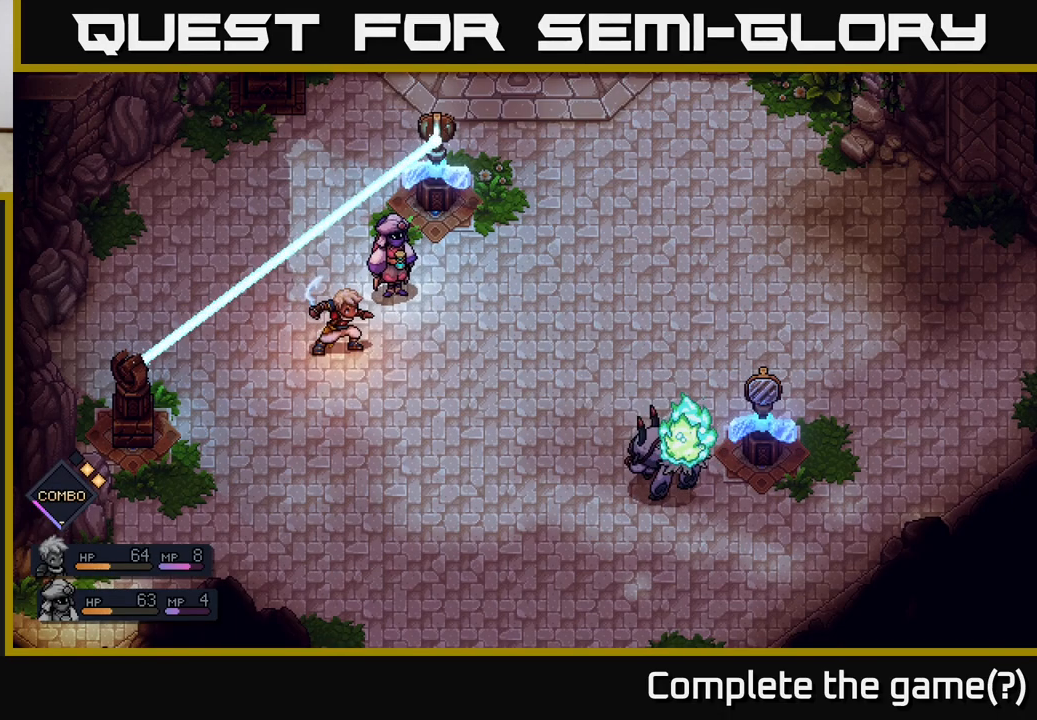
{"buttons": [], "left_stick": "center", "right_stick": "center", "events": []}
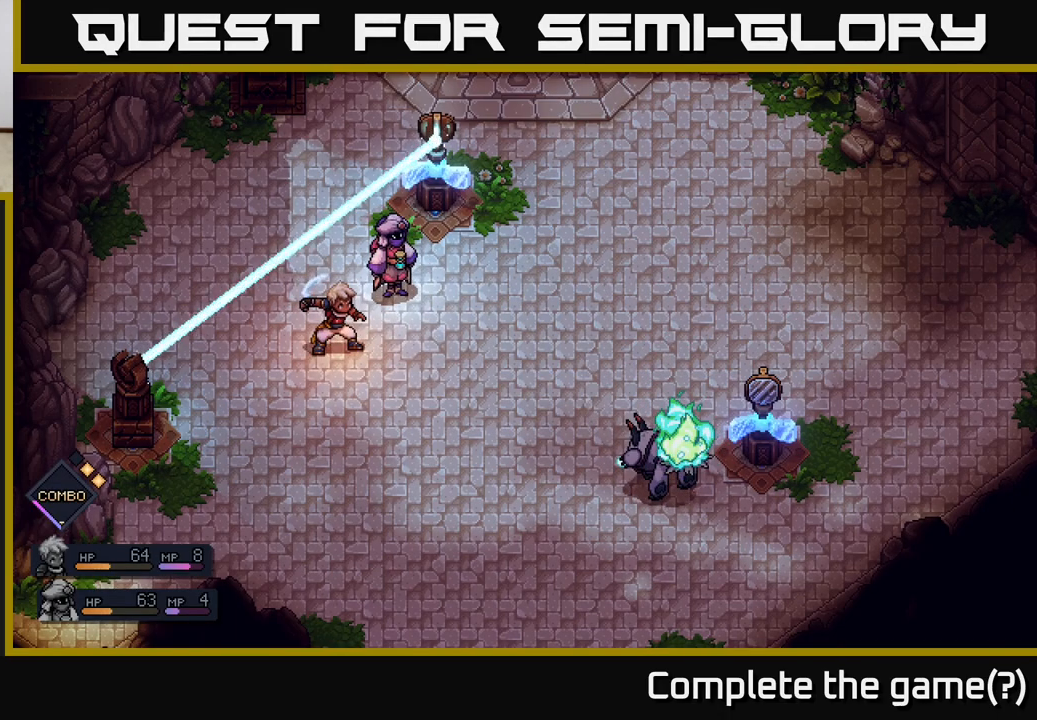
{"buttons": [], "left_stick": "center", "right_stick": "center", "events": []}
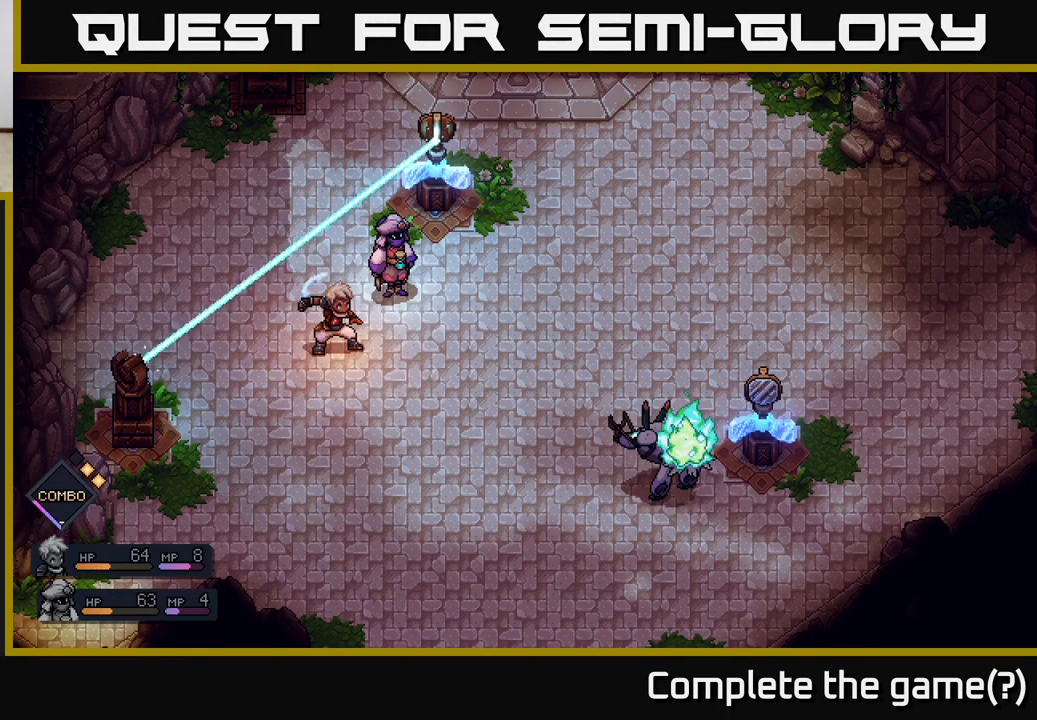
{"buttons": [], "left_stick": "center", "right_stick": "center", "events": [[300, "A", "down"], [367, "A", "up"]]}
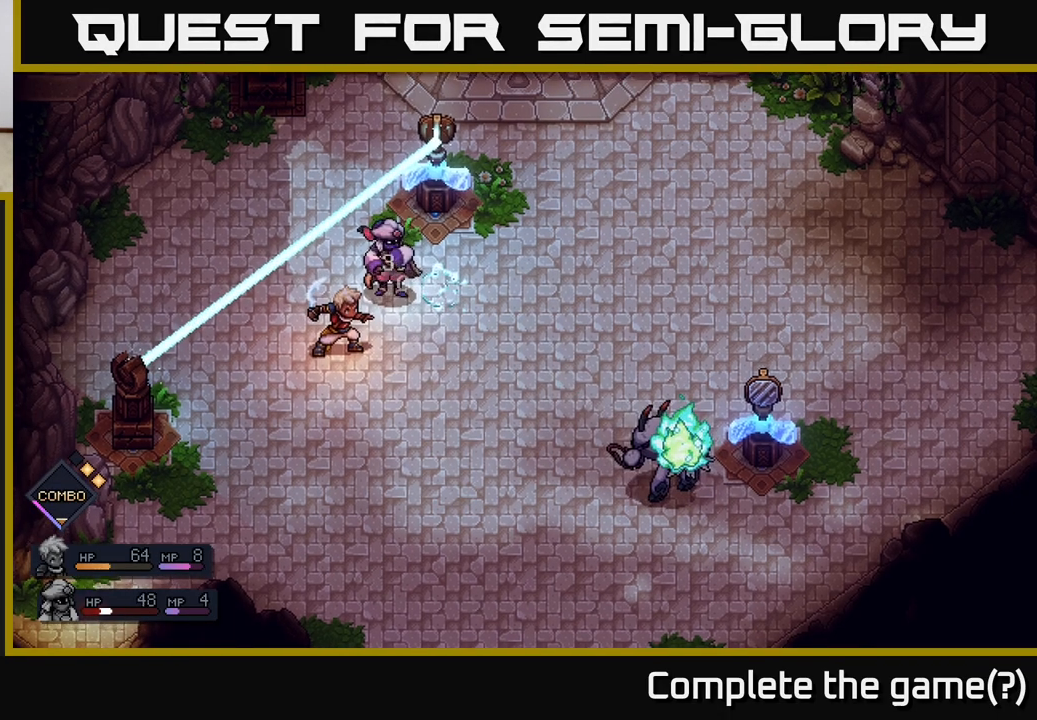
{"buttons": [], "left_stick": "center", "right_stick": "center", "events": []}
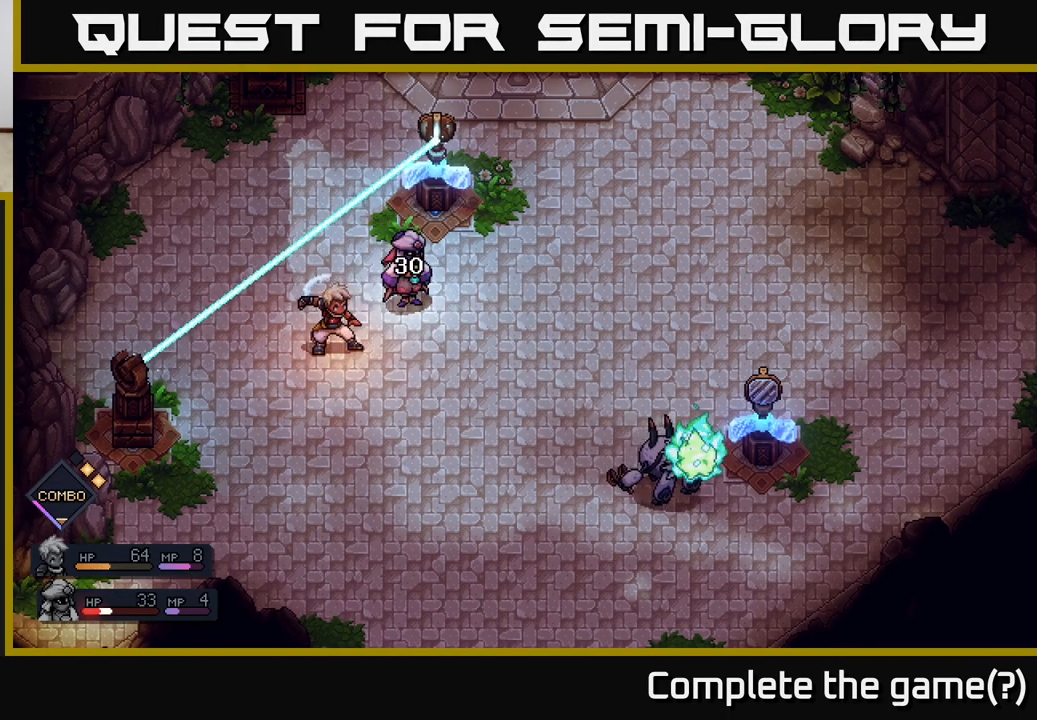
{"buttons": [], "left_stick": "center", "right_stick": "center", "events": []}